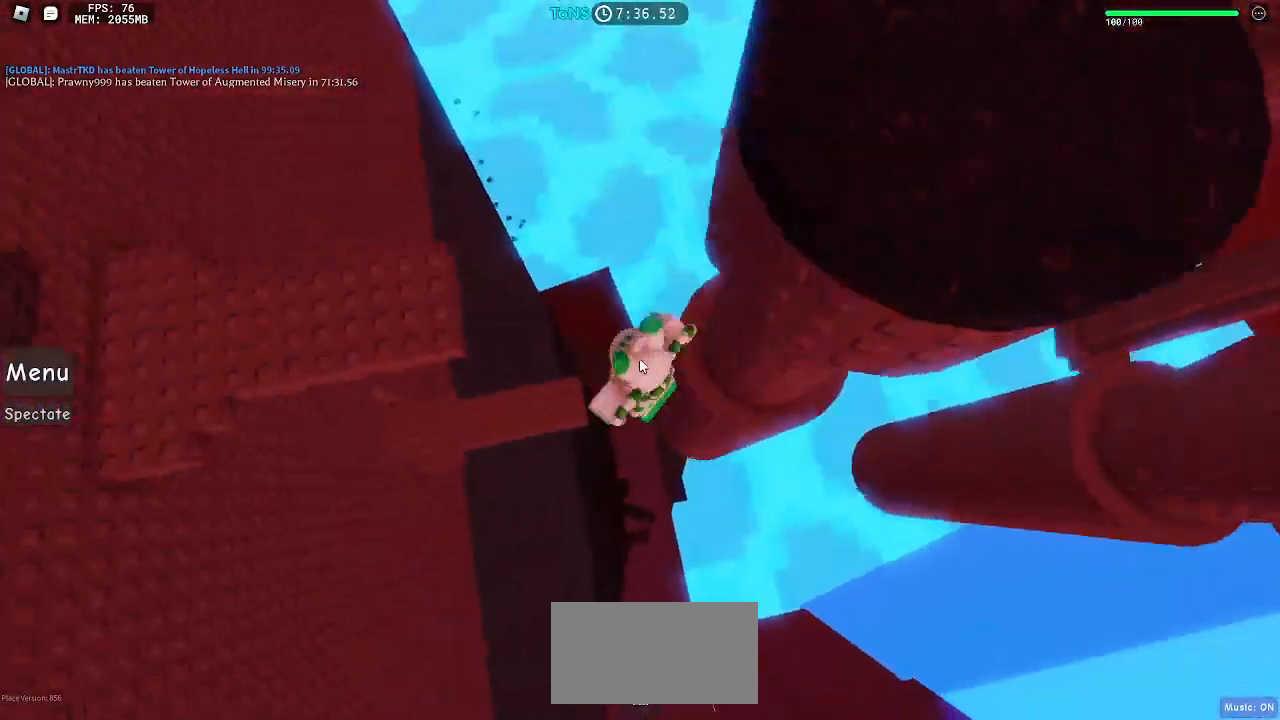
Gameplay with keyboard and mouse; each line is a JSON object with the keys and mouse buttons held at the frame after it. "events" lists presses ("down") and releases ("up") of "a", "ctrl", "d", "e", "q", "s", "shift", "space", "w", "mouse_left", "mouse_wheel", "mouse_right", "mouse_mb4" and "mouse_mb5" between this image and that frame as [ms after this image, input, new state], when the widget could be followed in between. "mouse_left", "mouse_wheel", "mouse_right", "mouse_mb4", "mouse_mb5" = the "left", "wheel", "right", "mb4", "mb5" buttons of the "mouse" list. No other keys are recorded. "wheel" means that the mouse wheel is clicked or scrolled. Mouse movement is not recorded.
{"keys": ["a"], "mouse": ["right"], "events": [[133, "mouse_left", "up"], [133, "mouse_wheel", "down"], [150, "shift", "down"], [183, "space", "up"], [233, "mouse_wheel", "up"], [233, "shift", "up"]]}
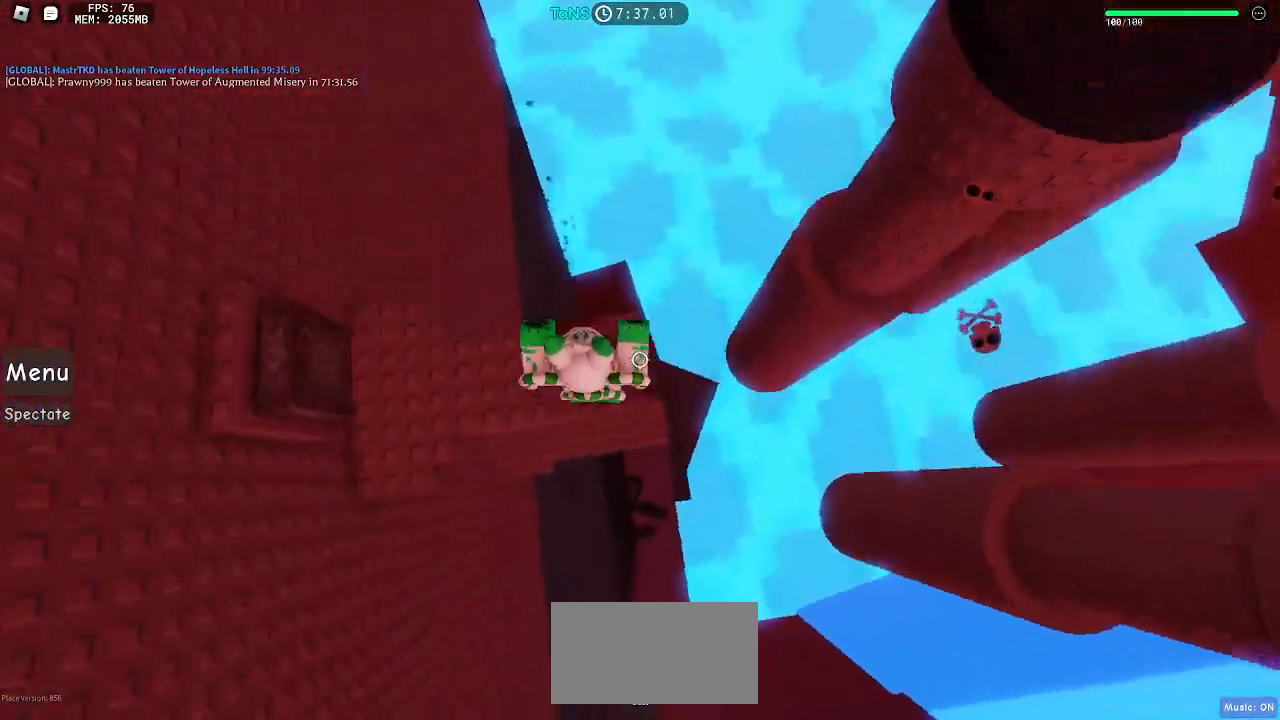
{"keys": [], "mouse": ["right"]}
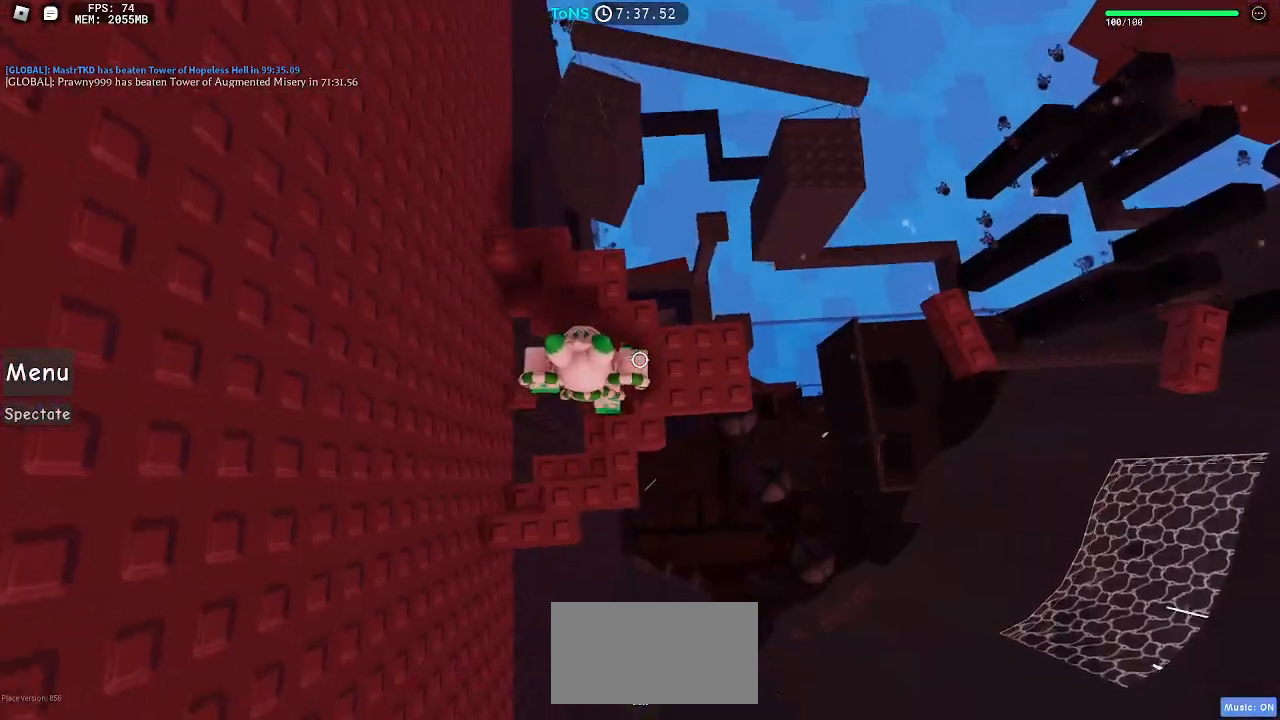
{"keys": [], "mouse": ["right"], "events": []}
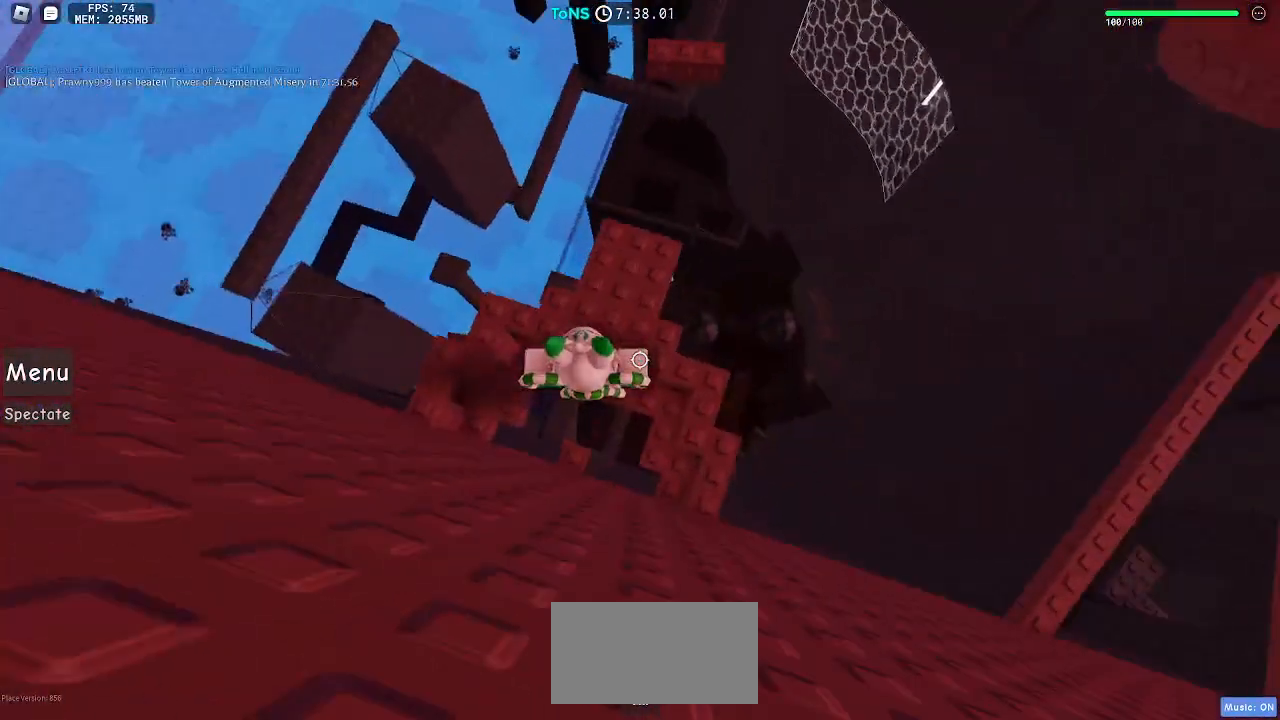
{"keys": [], "mouse": ["right"], "events": [[33, "space", "down"], [100, "space", "up"], [183, "w", "down"], [467, "w", "up"]]}
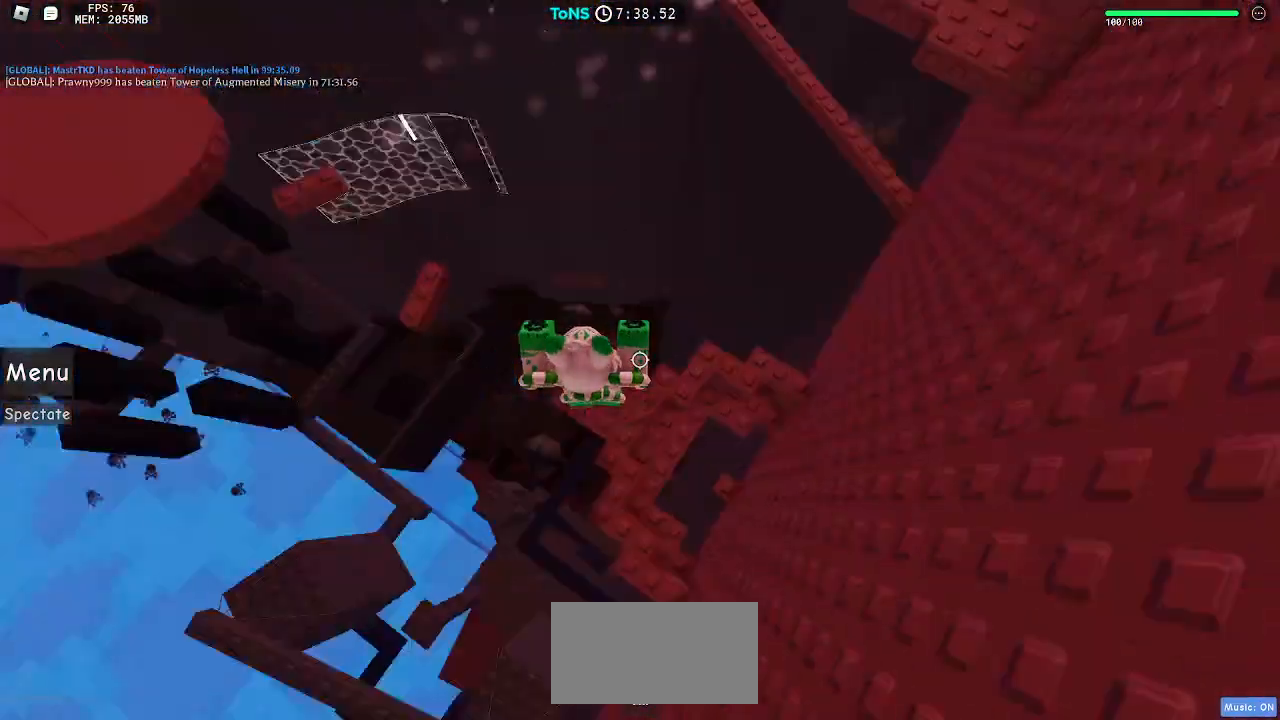
{"keys": ["a"], "mouse": ["right"], "events": [[150, "a", "down"], [267, "space", "down"], [383, "space", "up"]]}
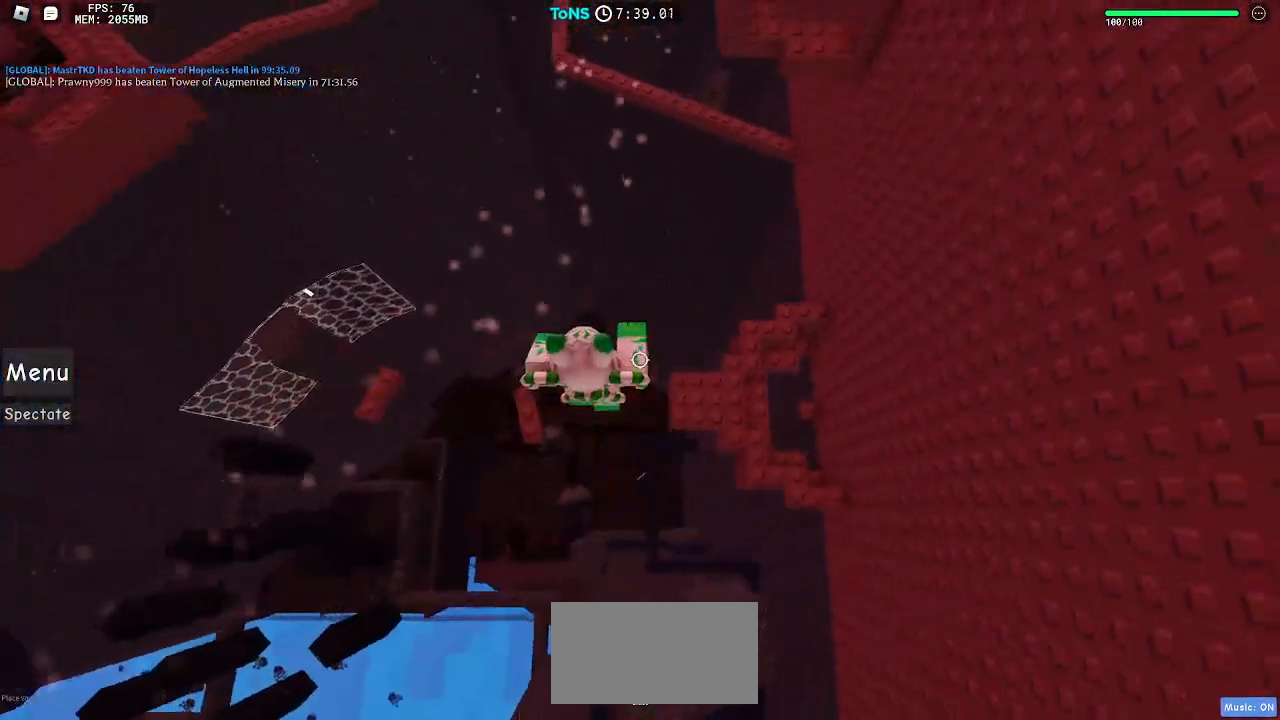
{"keys": ["a", "space"], "mouse": ["right"], "events": [[183, "a", "up"], [317, "a", "down"], [417, "space", "down"]]}
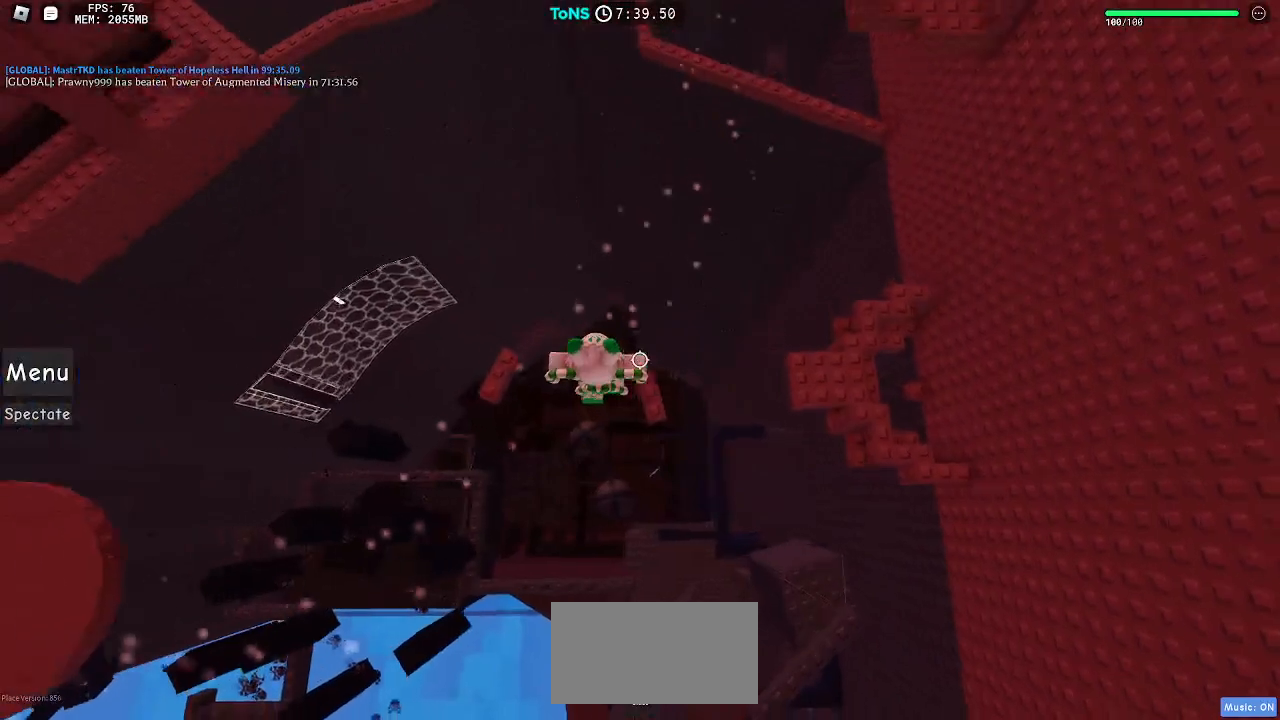
{"keys": [], "mouse": ["right"], "events": [[33, "a", "up"], [33, "space", "up"], [150, "a", "down"], [483, "a", "up"]]}
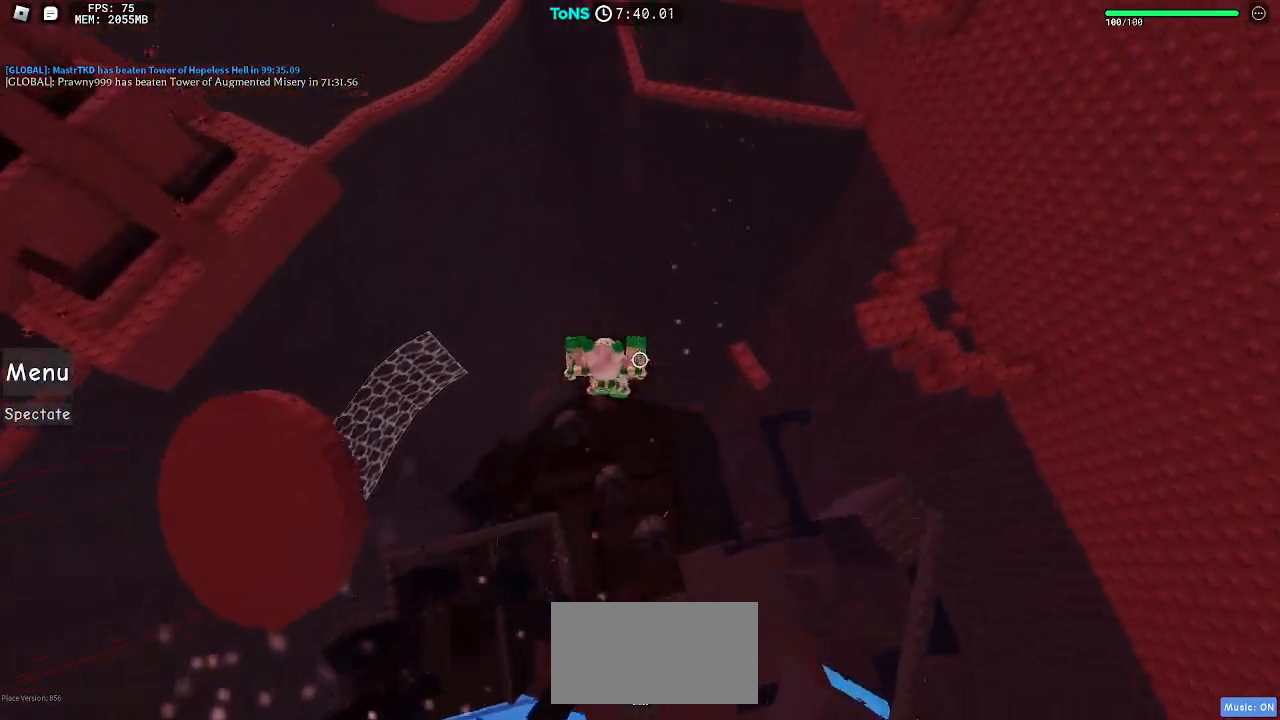
{"keys": [], "mouse": ["right"], "events": []}
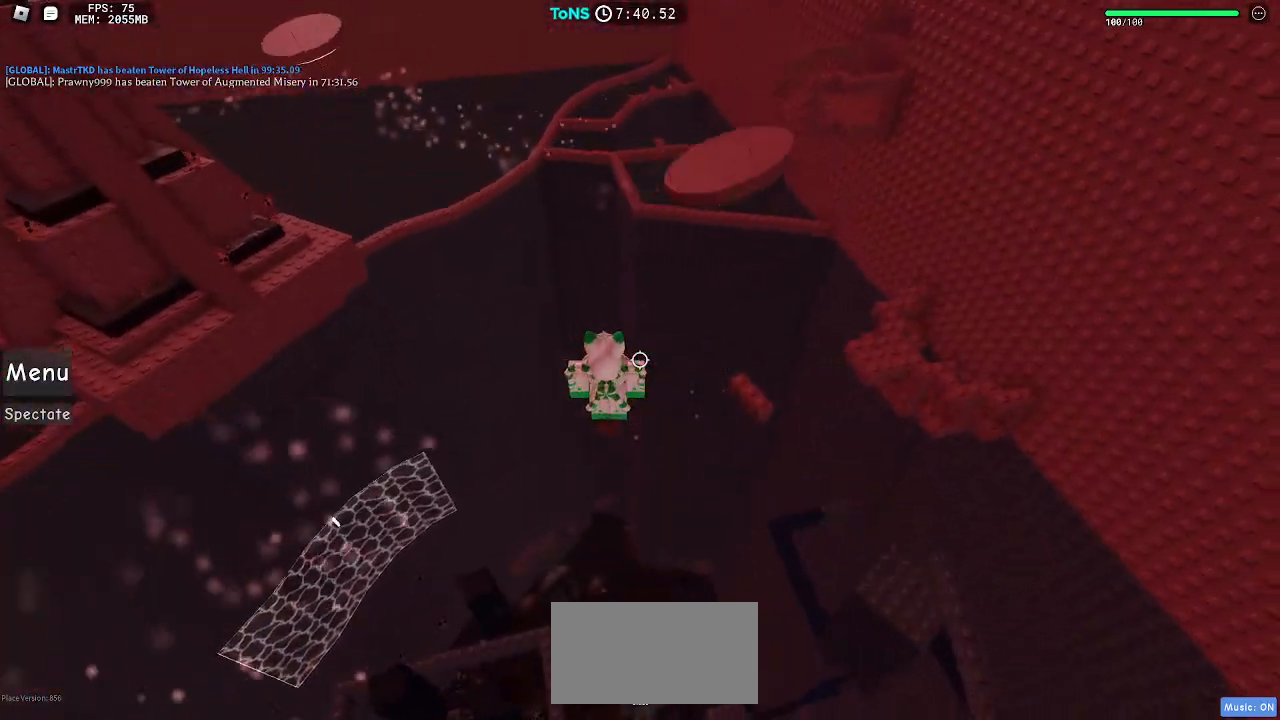
{"keys": [], "mouse": ["right"], "events": []}
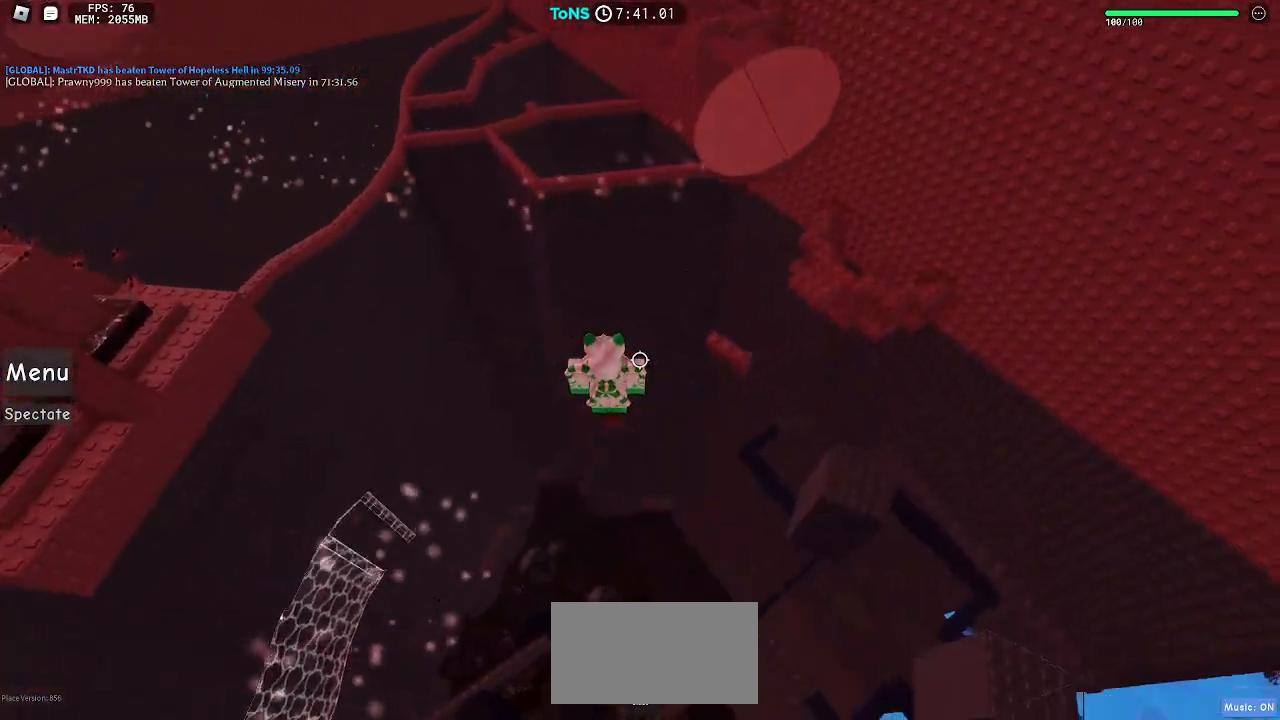
{"keys": ["a", "s"], "mouse": ["right"], "events": [[17, "w", "down"], [83, "space", "down"], [183, "space", "up"], [250, "a", "down"], [333, "w", "up"], [350, "a", "up"], [450, "a", "down"], [450, "s", "down"]]}
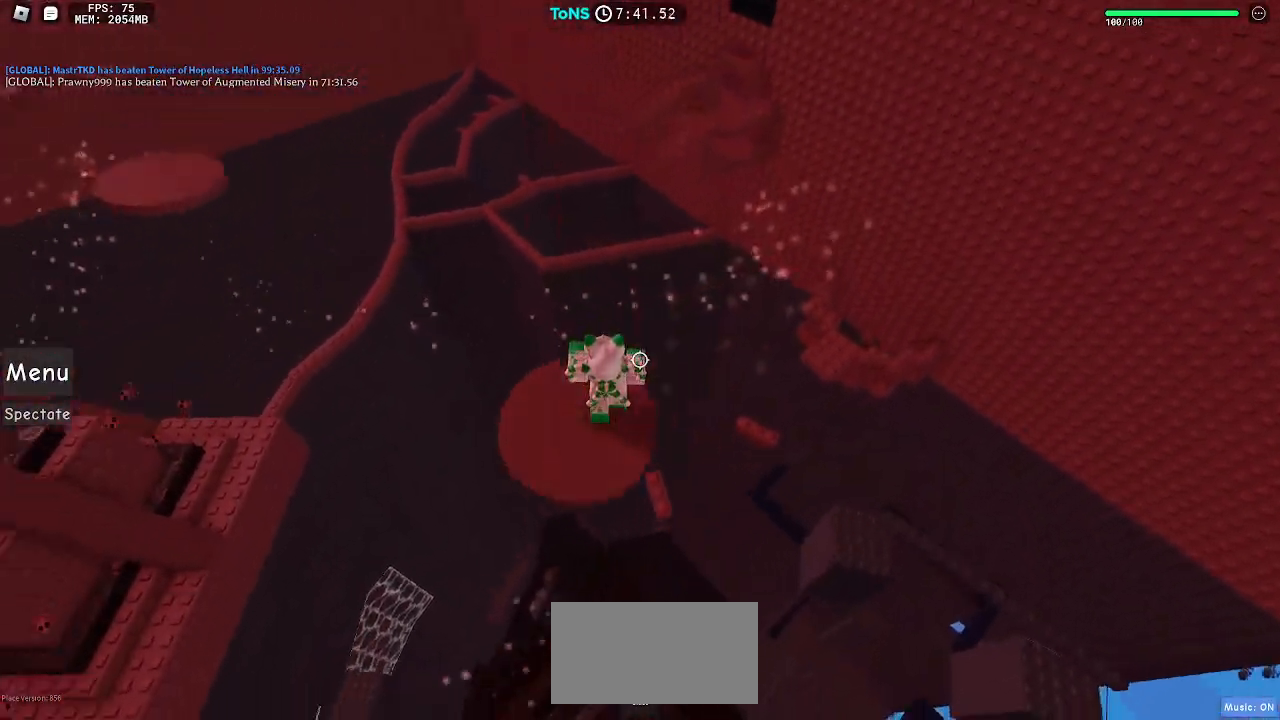
{"keys": ["d"], "mouse": ["right"], "events": [[183, "a", "up"], [217, "s", "up"], [500, "d", "down"]]}
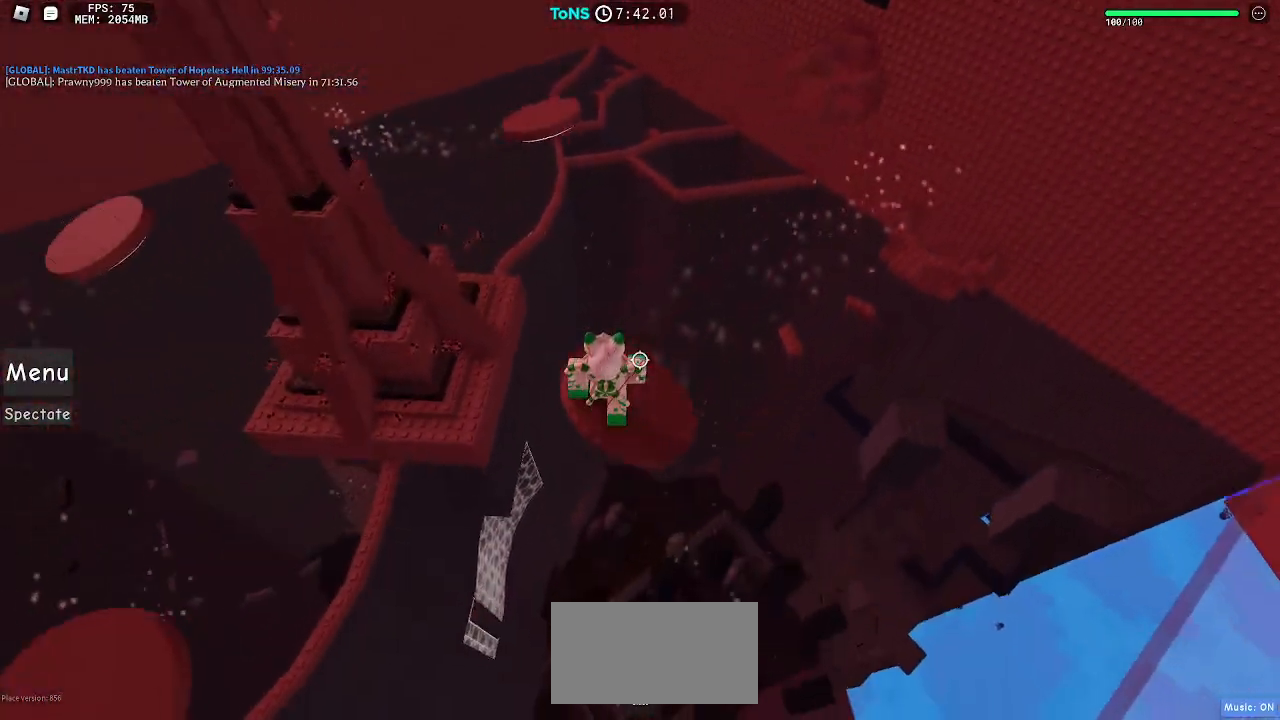
{"keys": [], "mouse": ["right"], "events": [[33, "d", "up"], [367, "d", "down"], [483, "d", "up"]]}
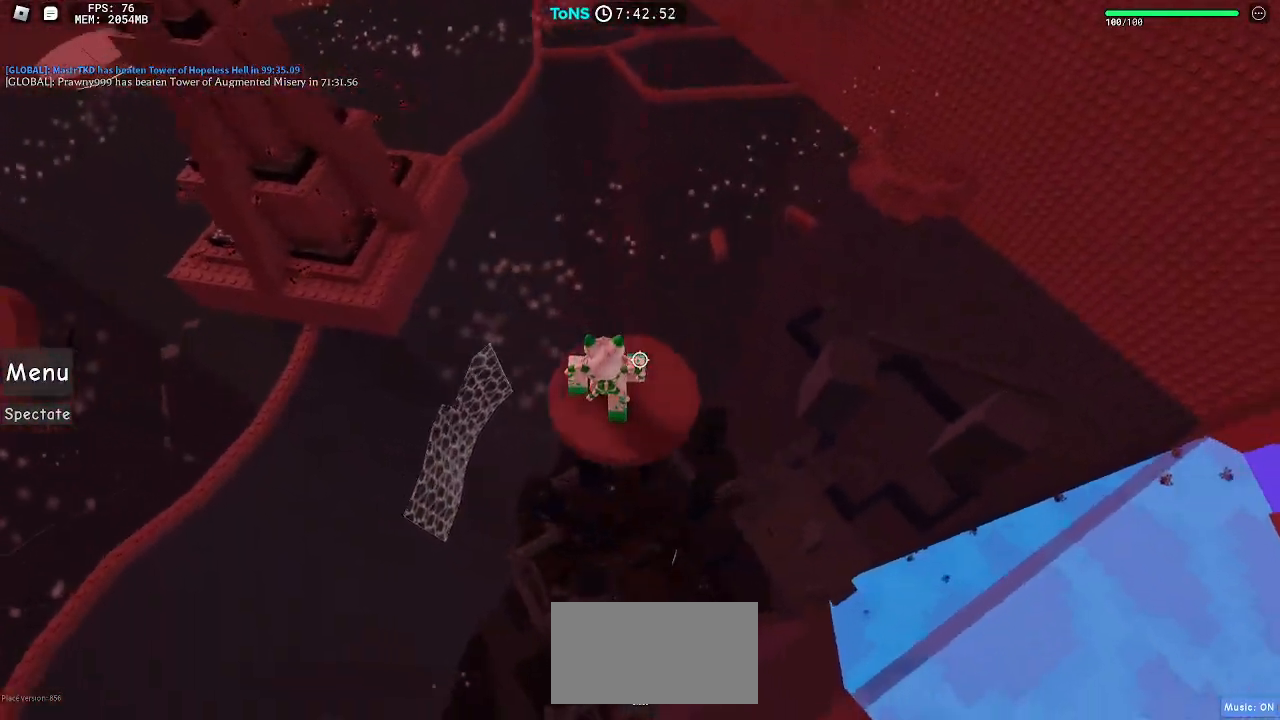
{"keys": [], "mouse": ["right"], "events": [[417, "a", "down"], [433, "s", "down"], [483, "a", "up"], [483, "s", "up"]]}
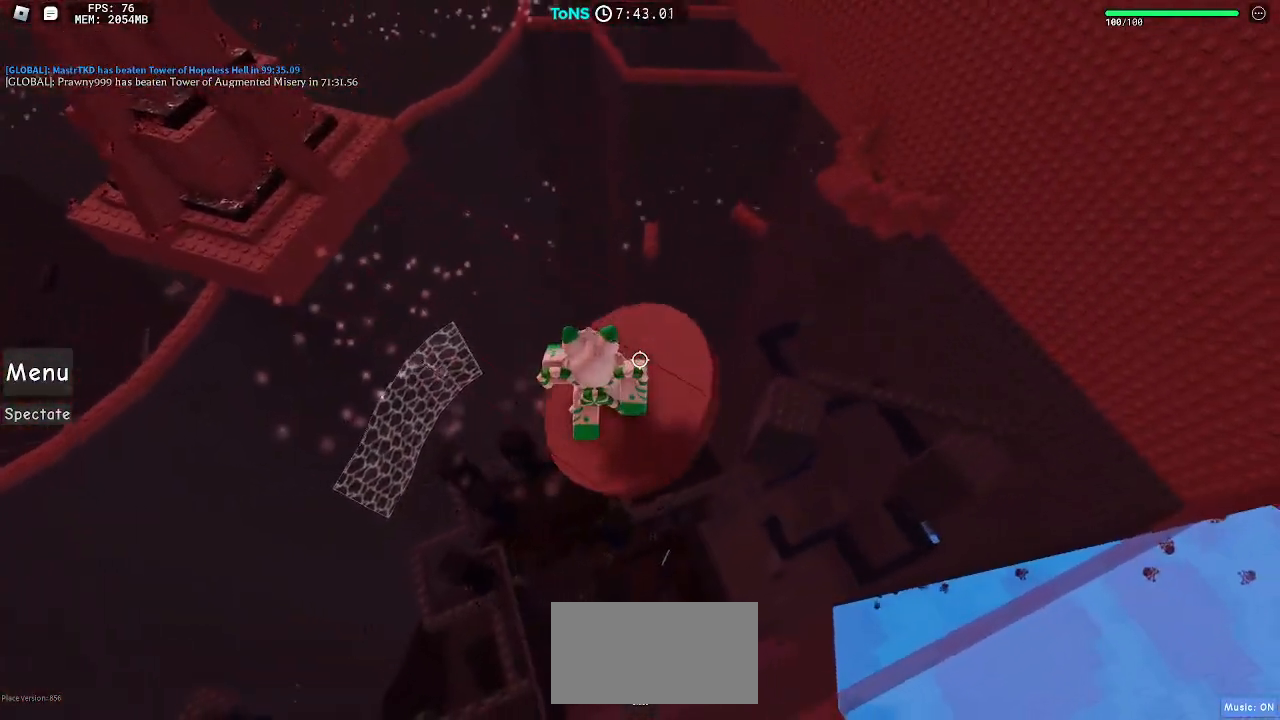
{"keys": [], "mouse": ["right"], "events": []}
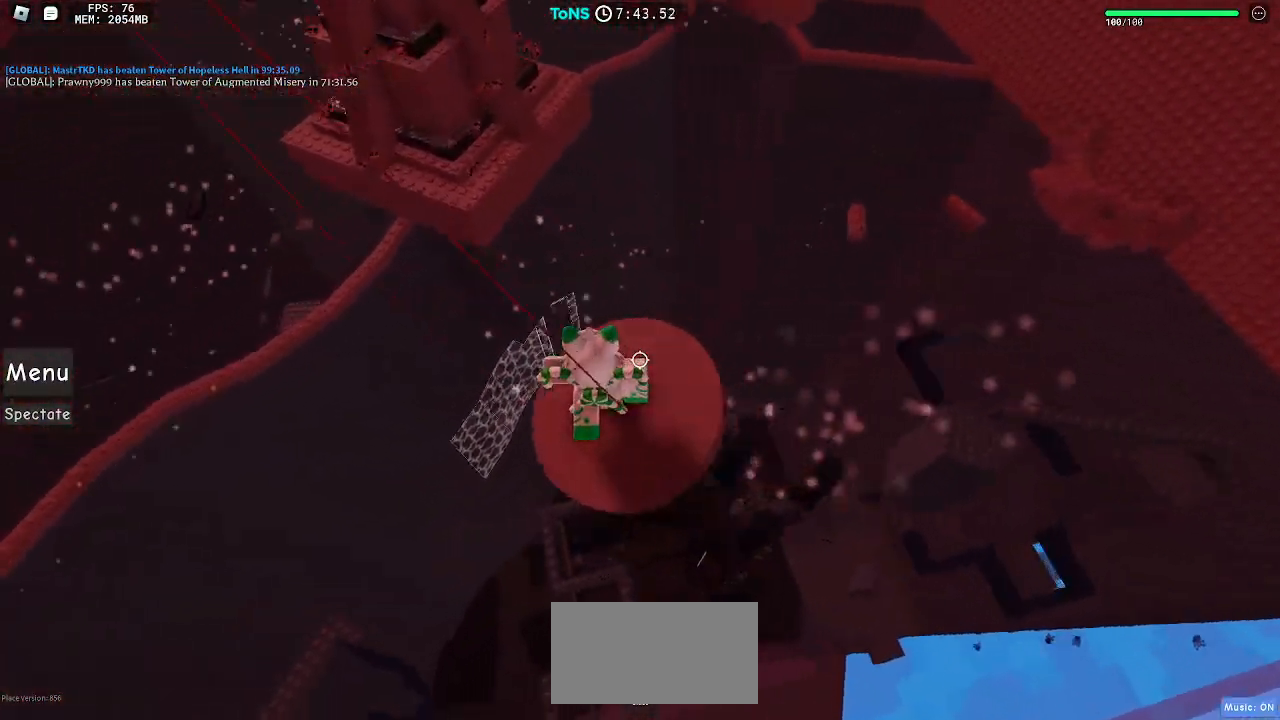
{"keys": ["d", "s"], "mouse": ["right"], "events": [[500, "d", "down"], [500, "s", "down"]]}
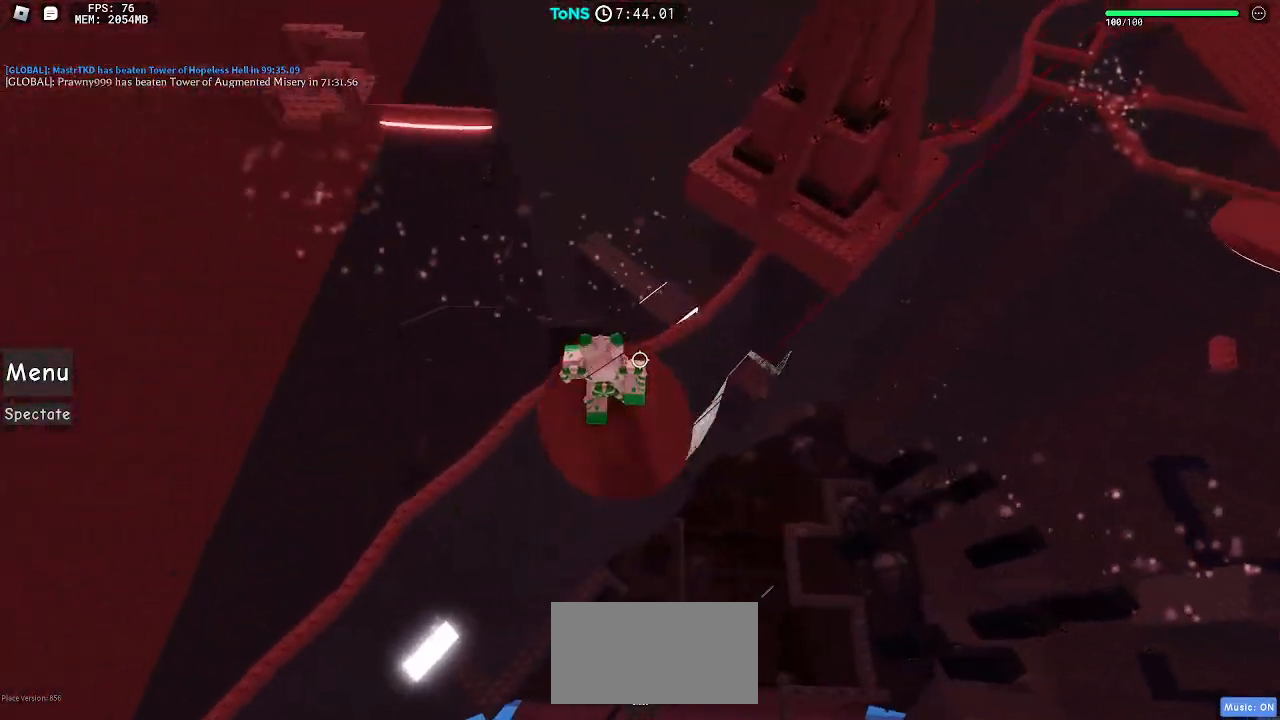
{"keys": [], "mouse": ["right"], "events": [[67, "d", "up"], [67, "s", "up"]]}
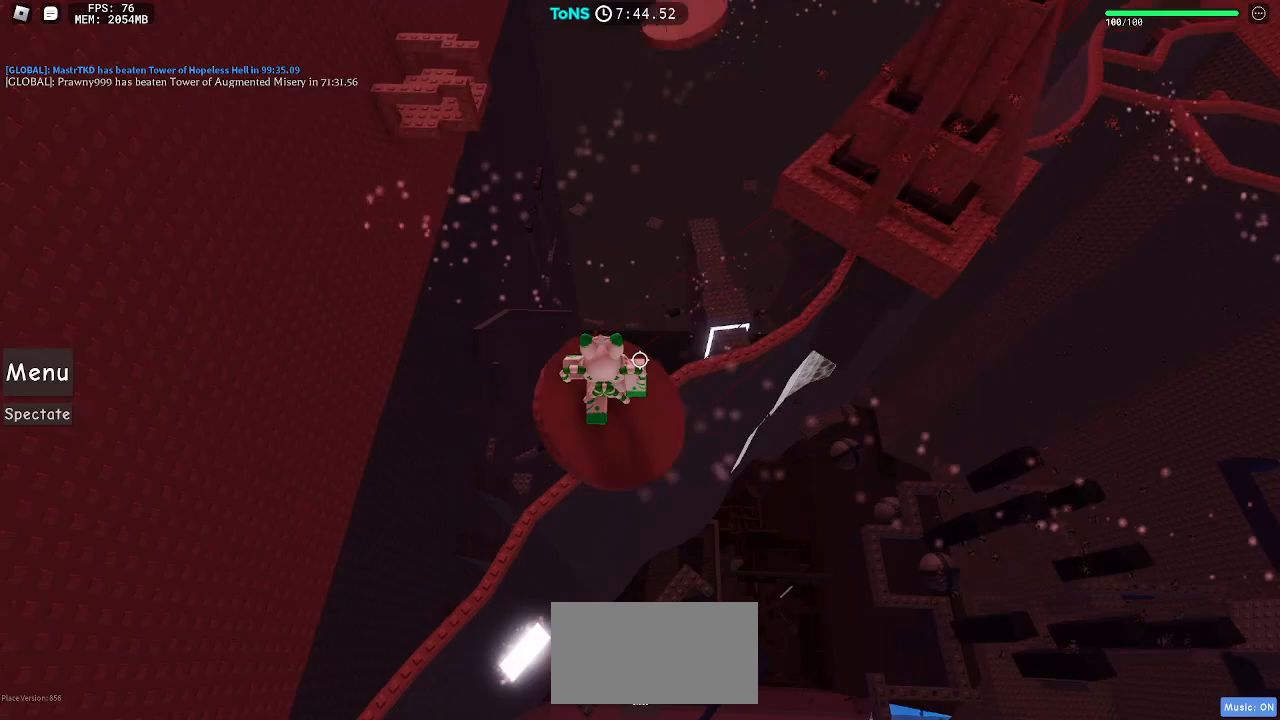
{"keys": [], "mouse": ["right"], "events": []}
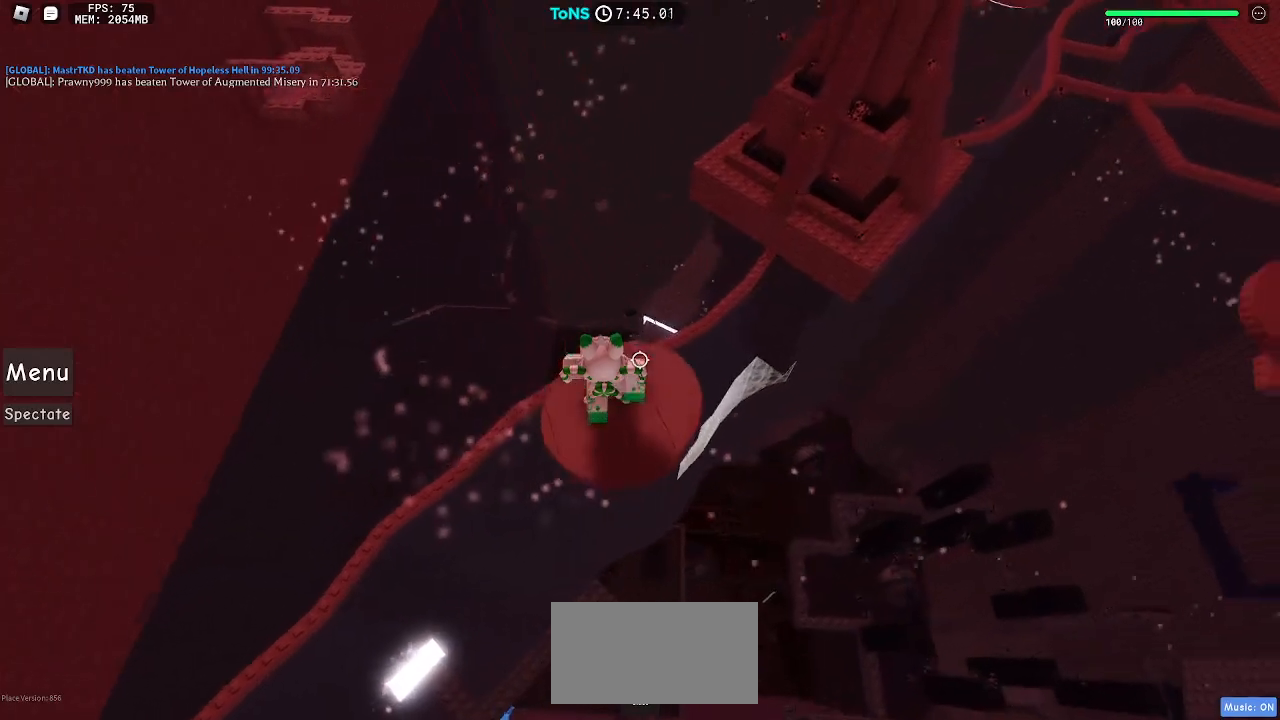
{"keys": [], "mouse": ["right"], "events": []}
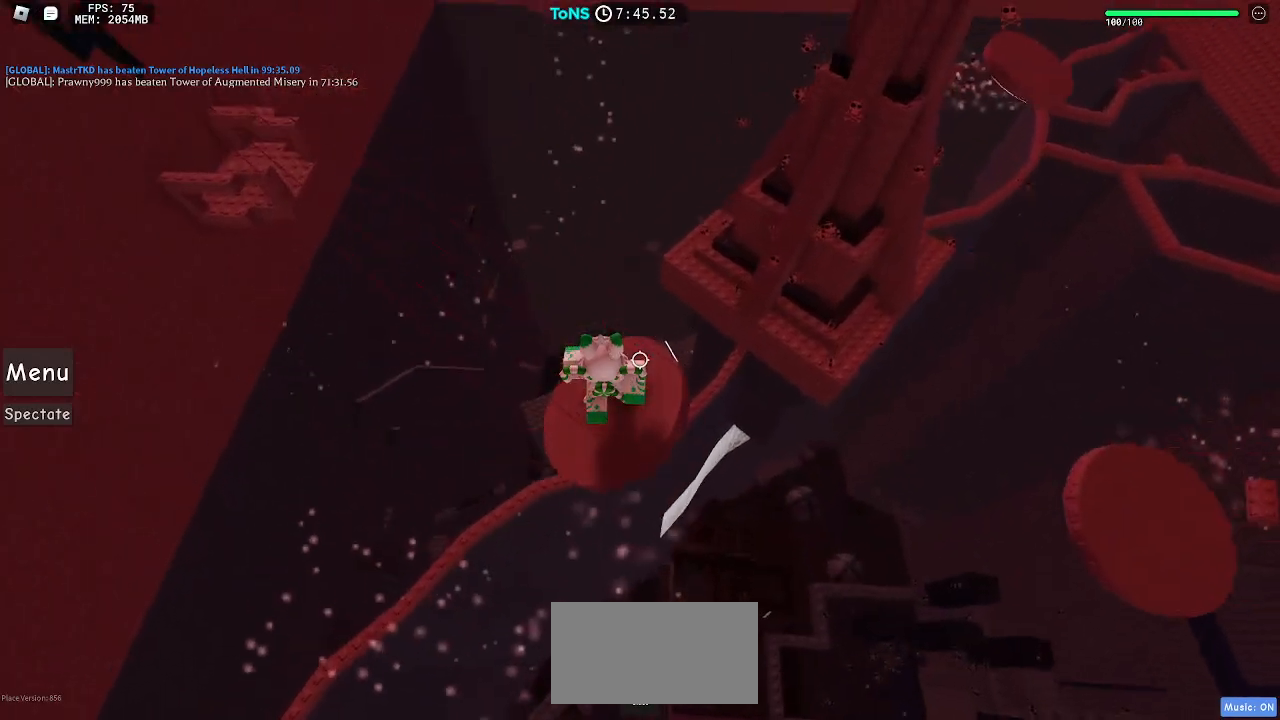
{"keys": [], "mouse": ["right"], "events": []}
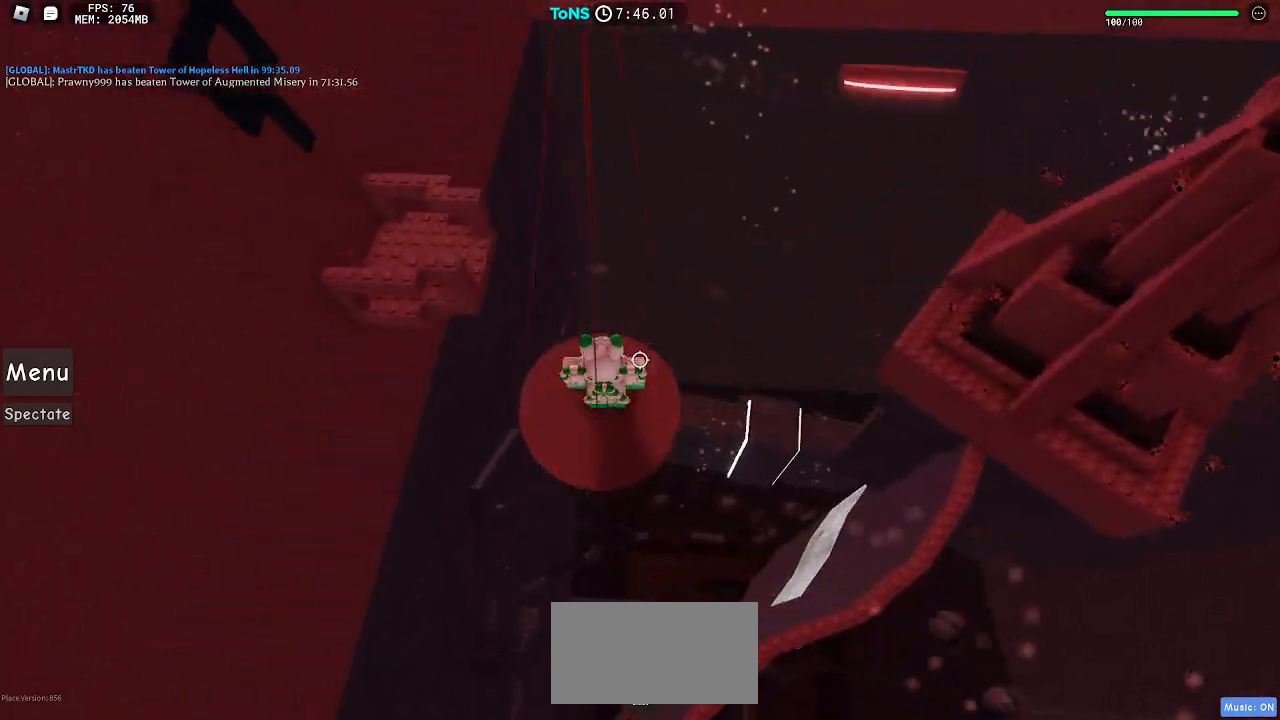
{"keys": [], "mouse": ["right"], "events": []}
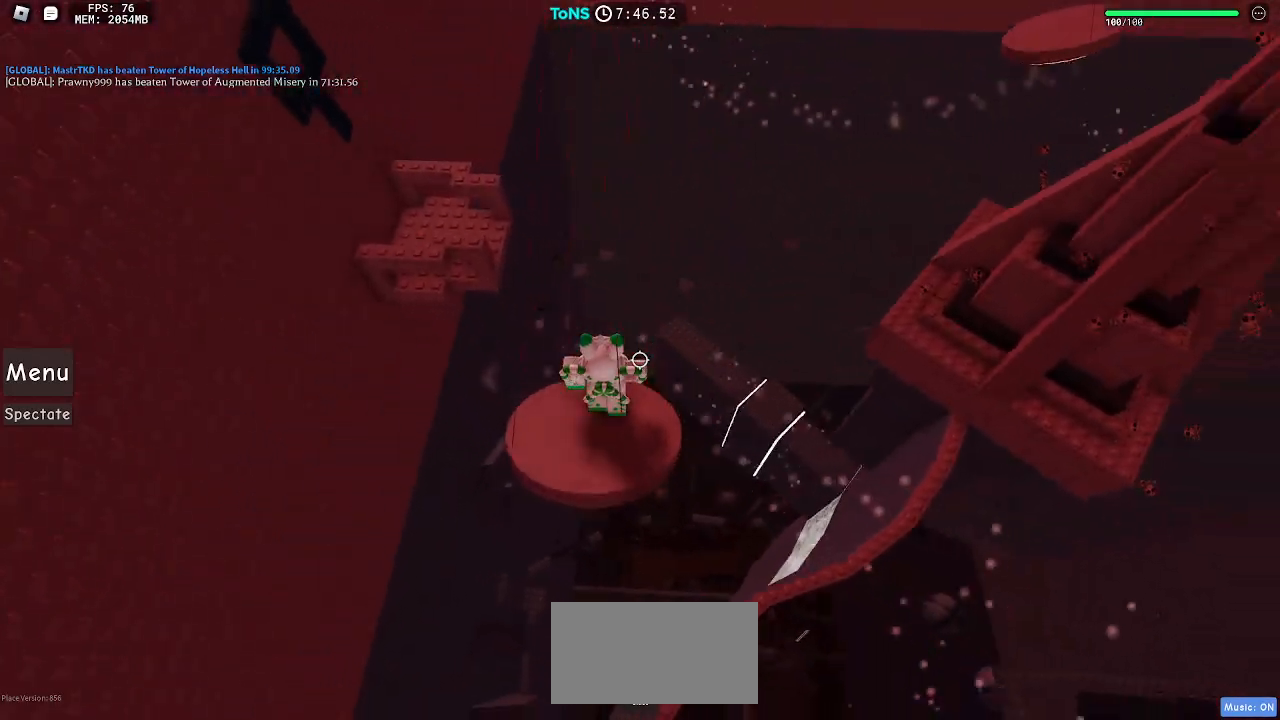
{"keys": [], "mouse": ["right"], "events": [[17, "s", "down"], [117, "s", "up"], [383, "a", "down"], [450, "a", "up"]]}